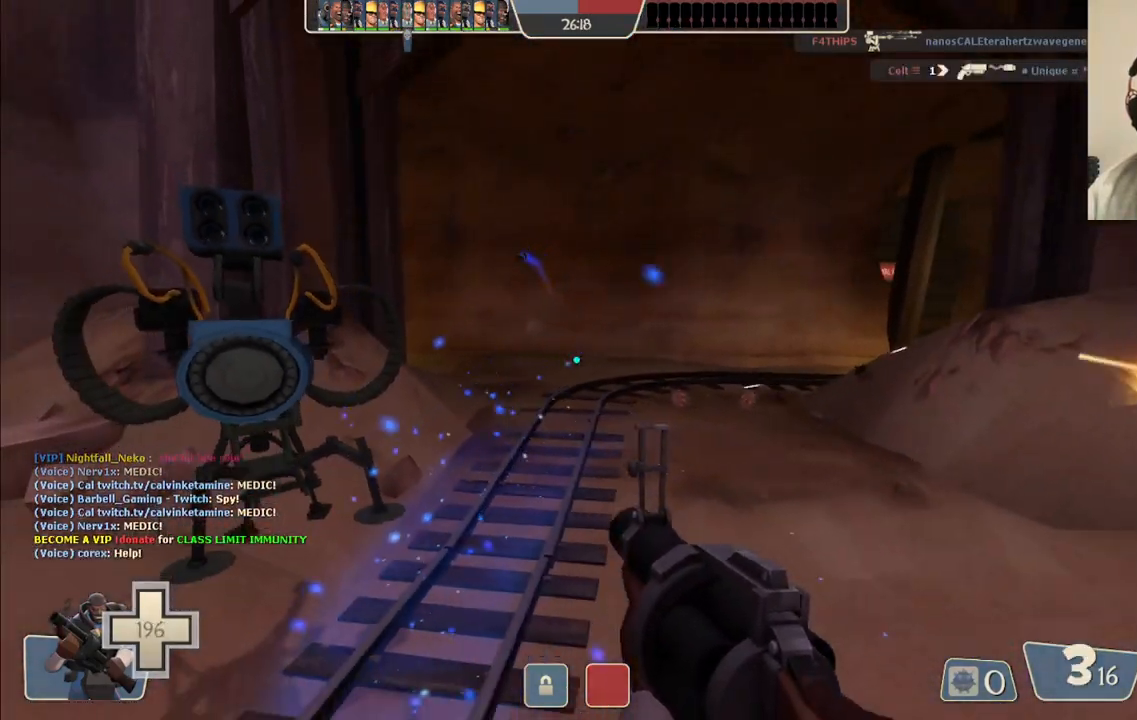
Gameplay with a controller (PlayStation layout); each line is a JSON object with the inputs held at the frame after it. "events" lists button and stick changes between this image and that frame as [ms after this image, input, new state], when the widget could be followed in between. Not read: L1.
{"buttons": [], "left_stick": "up", "right_stick": "center", "events": [[33, "SQUARE", "down"], [133, "SQUARE", "up"], [150, "left_stick", "center"], [433, "left_stick", "up"]]}
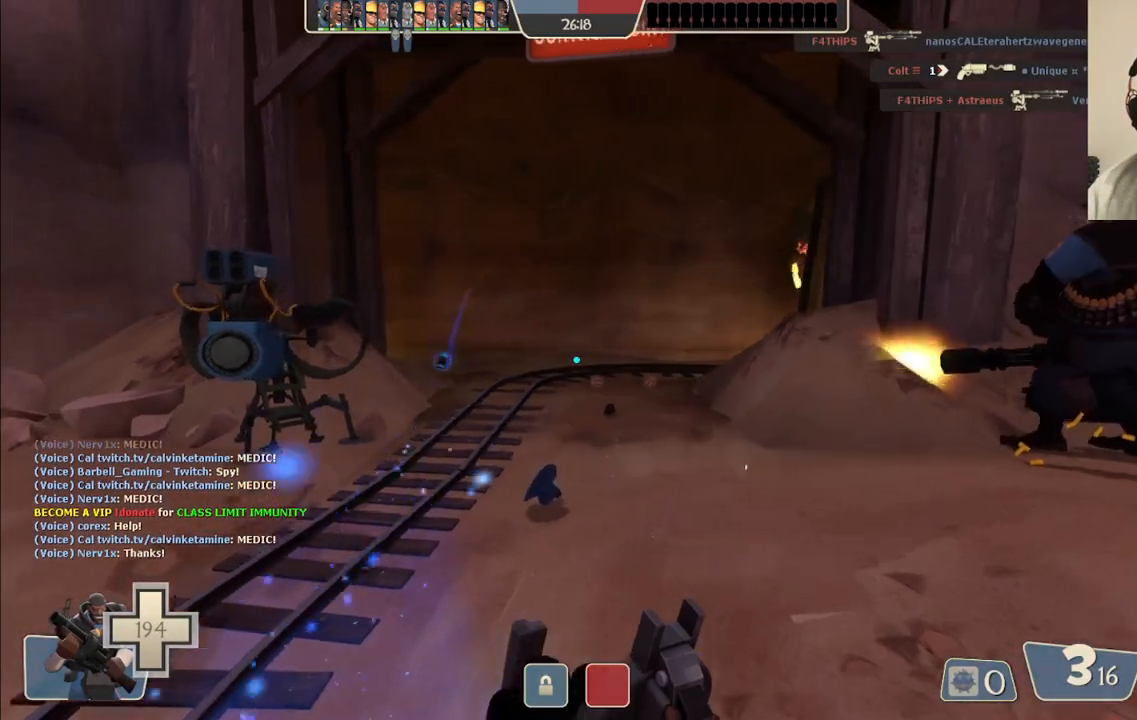
{"buttons": [], "left_stick": "up-left", "right_stick": "center", "events": [[267, "left_stick", "up-left"], [350, "right_stick", "right"], [483, "right_stick", "center"]]}
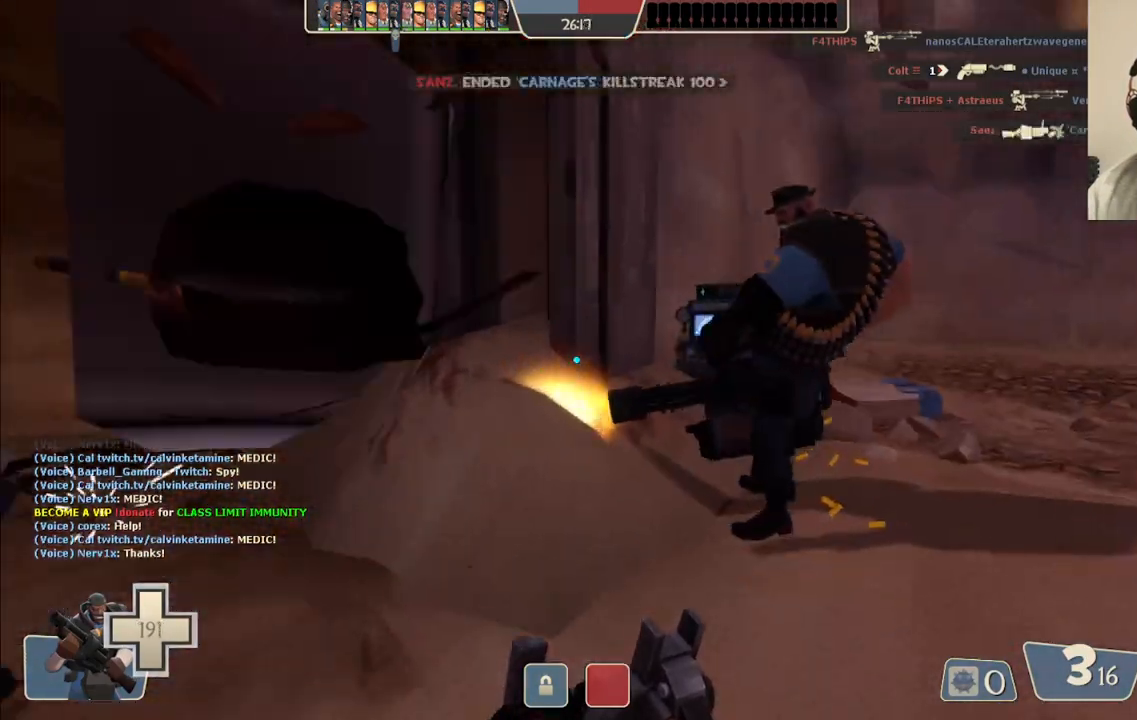
{"buttons": ["R2"], "left_stick": "center", "right_stick": "center", "events": [[67, "left_stick", "left"], [267, "left_stick", "down"], [317, "R2", "down"], [467, "left_stick", "center"]]}
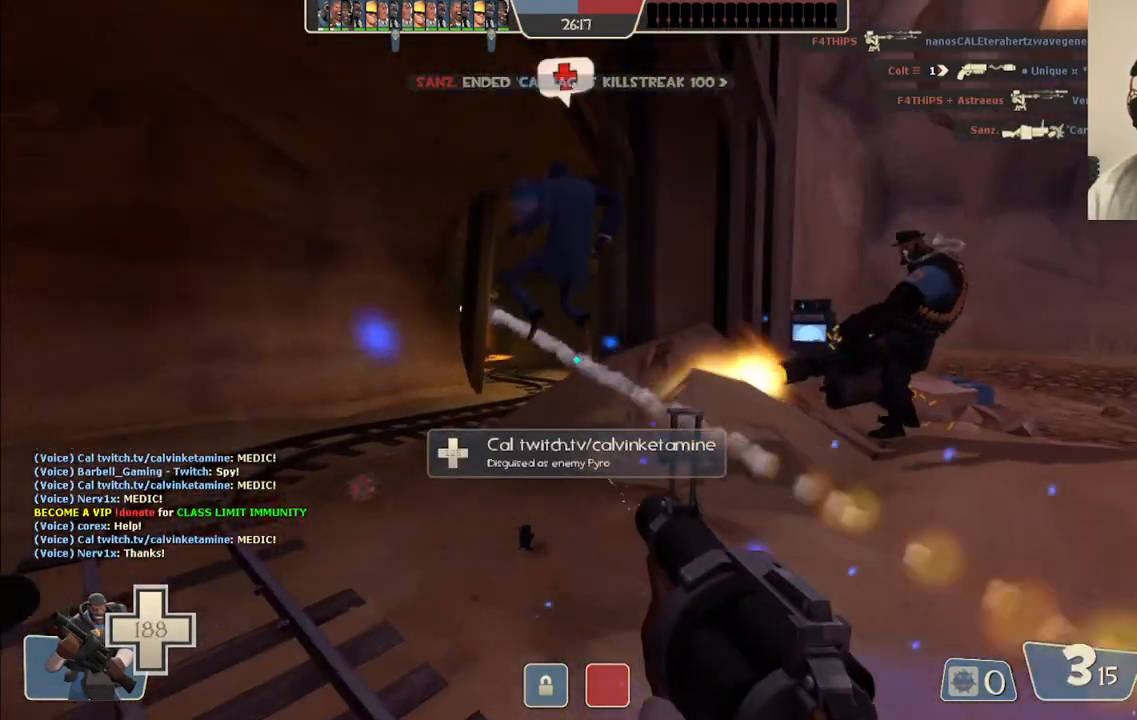
{"buttons": ["R2"], "left_stick": "down", "right_stick": "center", "events": [[17, "left_stick", "up-left"], [233, "left_stick", "up"], [350, "left_stick", "center"], [400, "left_stick", "down"]]}
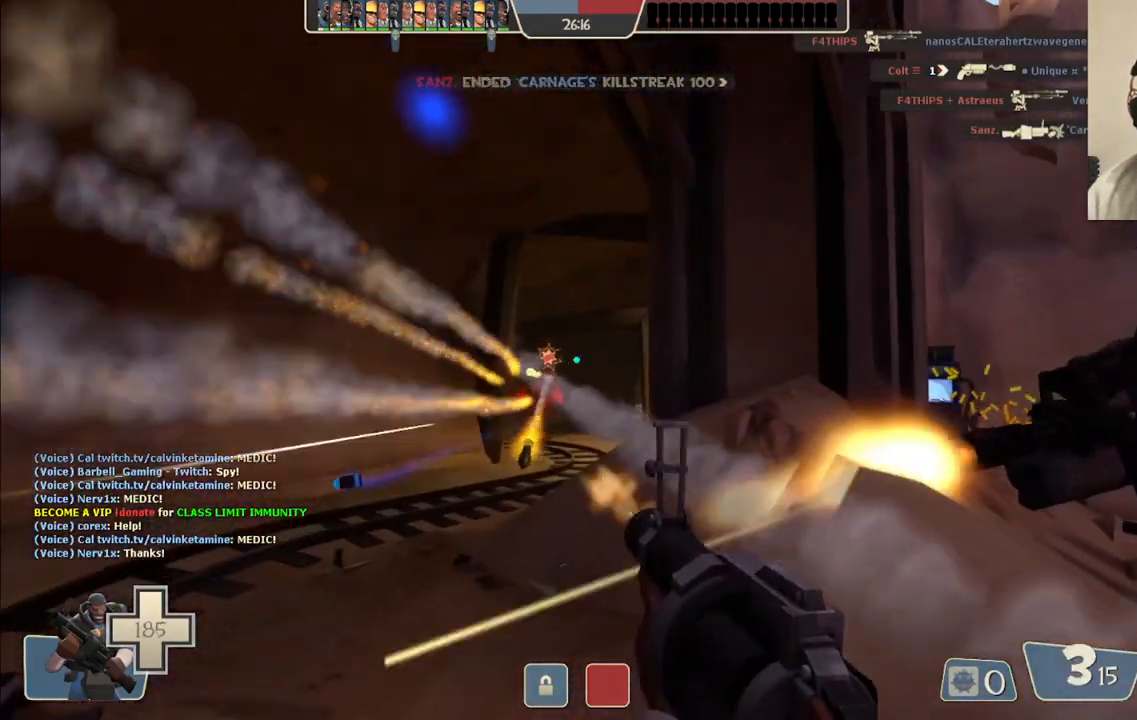
{"buttons": [], "left_stick": "down", "right_stick": "center", "events": [[300, "R2", "up"]]}
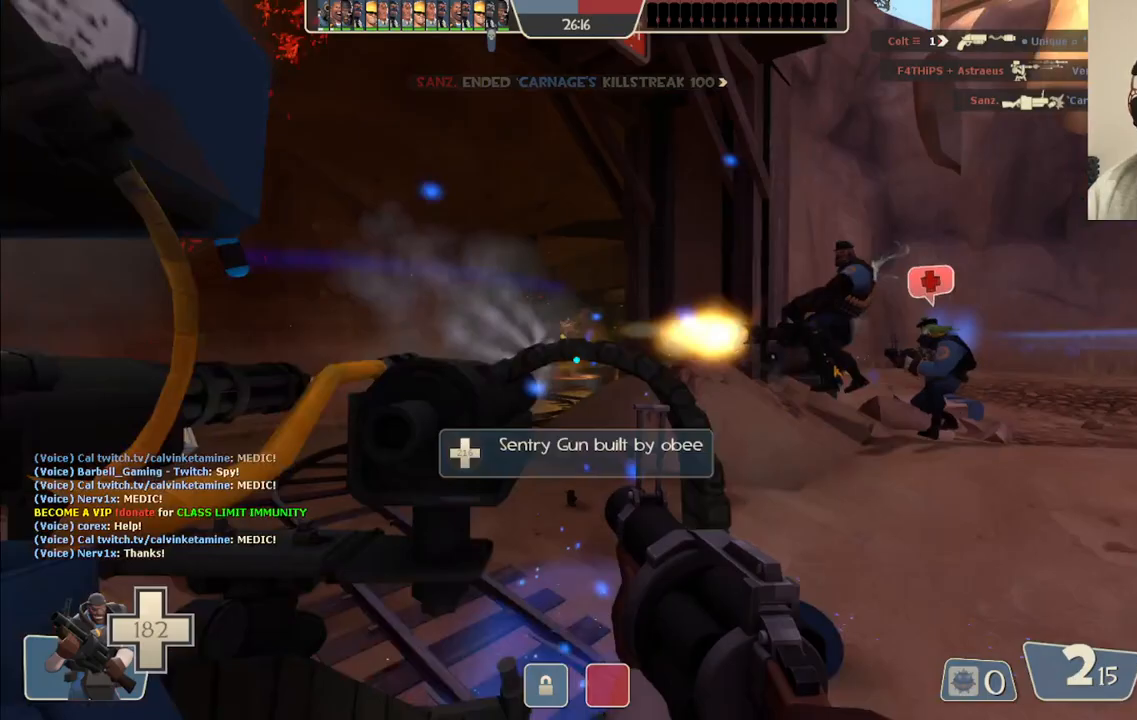
{"buttons": ["SQUARE"], "left_stick": "down-right", "right_stick": "center", "events": [[50, "SQUARE", "down"], [133, "SQUARE", "up"], [183, "left_stick", "down-right"], [200, "SQUARE", "down"], [283, "SQUARE", "up"], [367, "SQUARE", "down"], [450, "SQUARE", "up"], [500, "SQUARE", "down"]]}
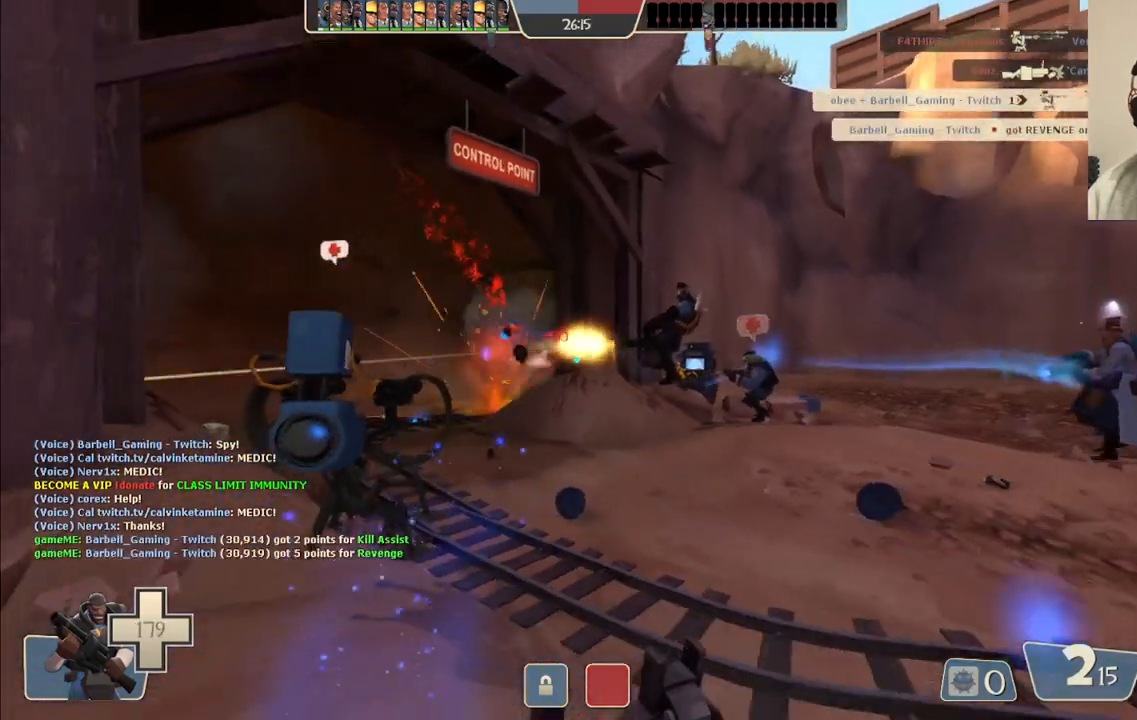
{"buttons": [], "left_stick": "up", "right_stick": "center", "events": [[17, "left_stick", "center"], [100, "left_stick", "up"], [150, "SQUARE", "up"]]}
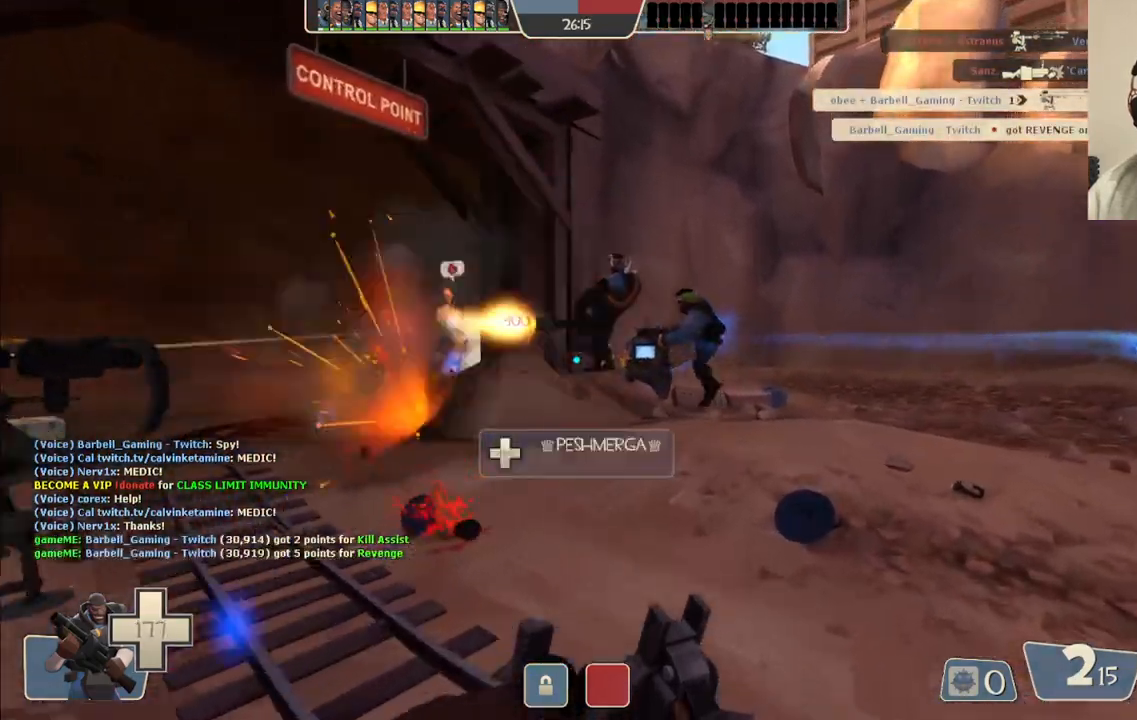
{"buttons": [], "left_stick": "up", "right_stick": "center", "events": []}
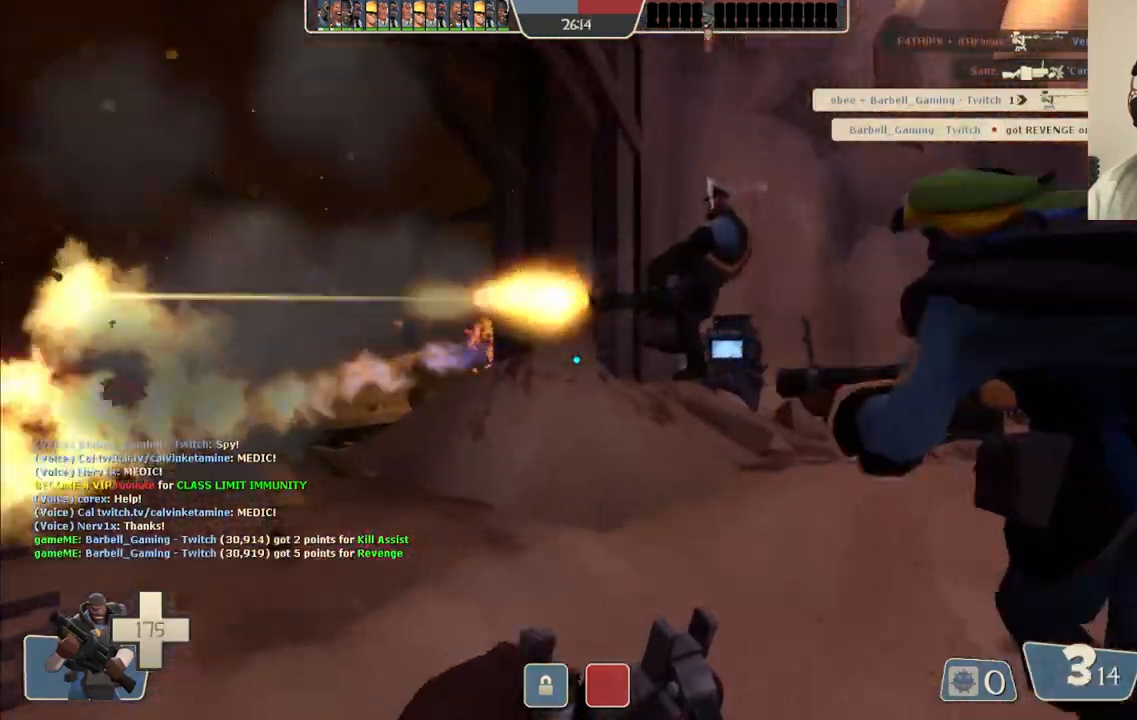
{"buttons": [], "left_stick": "up", "right_stick": "center", "events": []}
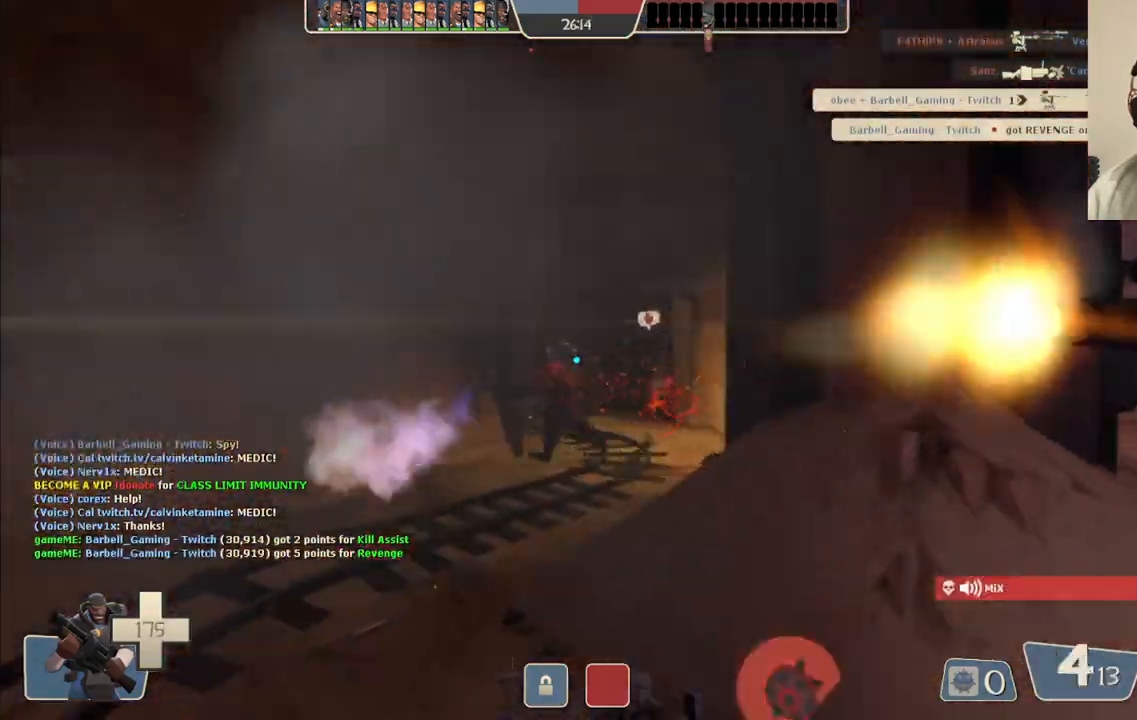
{"buttons": ["R2"], "left_stick": "up", "right_stick": "center", "events": [[417, "R2", "down"]]}
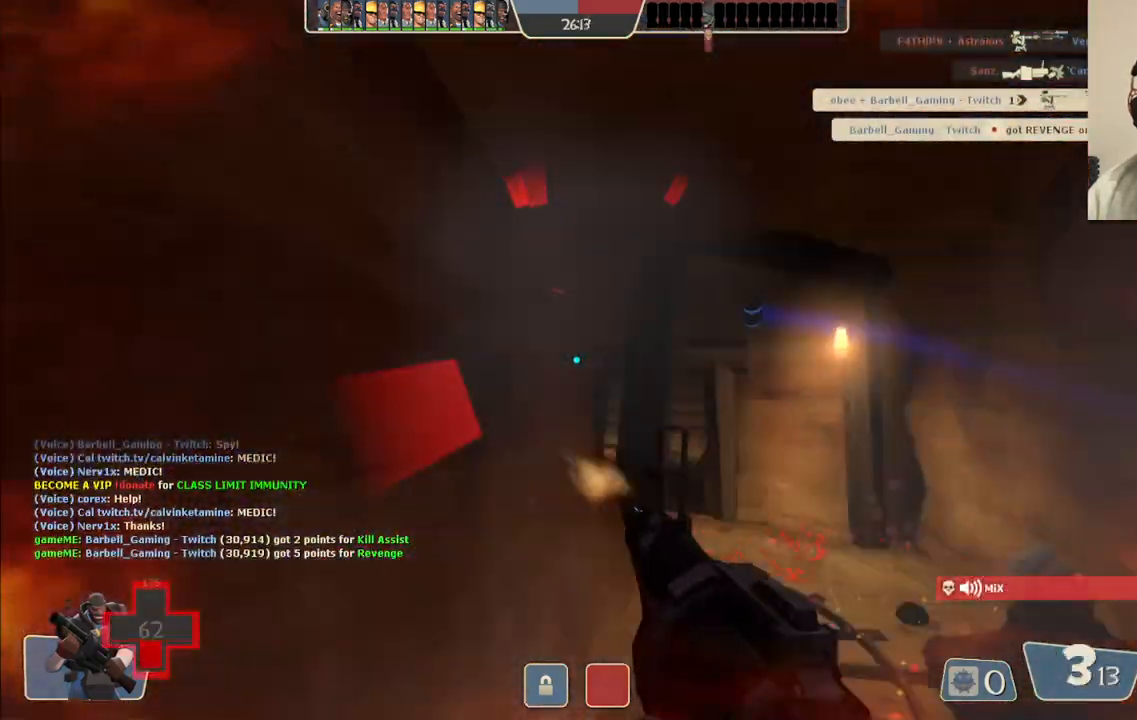
{"buttons": [], "left_stick": "down-right", "right_stick": "up-right", "events": [[117, "R2", "up"], [250, "left_stick", "center"], [333, "left_stick", "down-right"], [500, "right_stick", "up-right"]]}
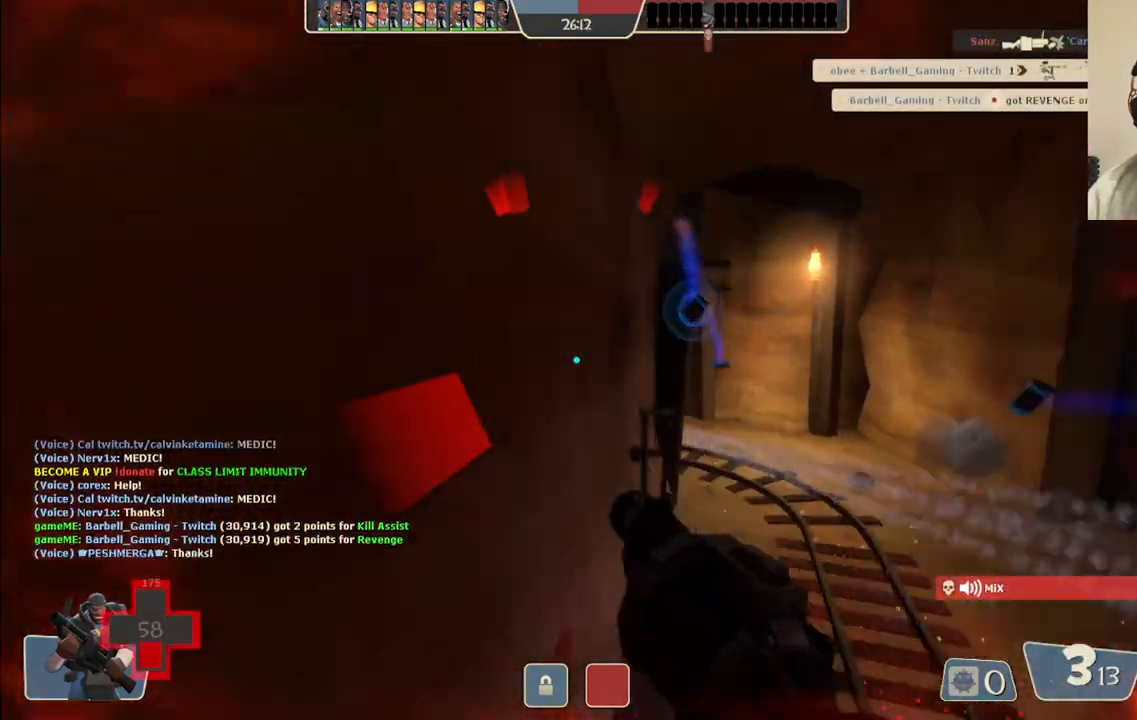
{"buttons": [], "left_stick": "right", "right_stick": "center", "events": [[83, "right_stick", "center"], [167, "R2", "down"], [400, "R2", "up"], [417, "left_stick", "right"]]}
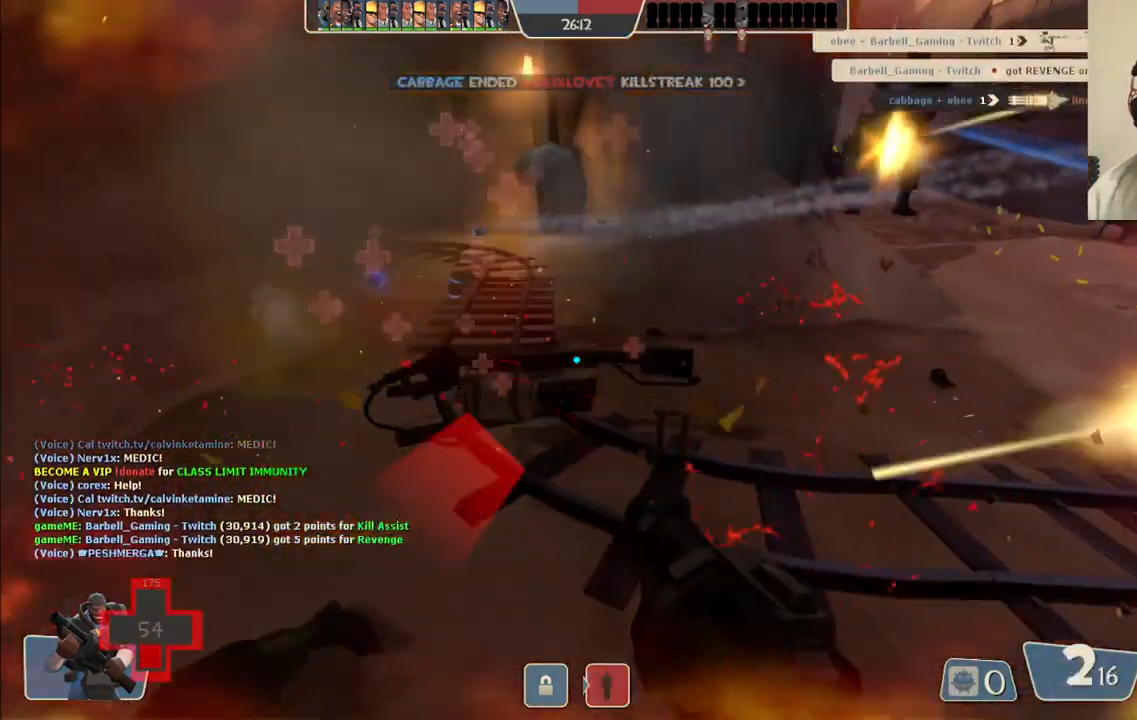
{"buttons": [], "left_stick": "up-right", "right_stick": "center", "events": [[267, "left_stick", "up-right"], [383, "SQUARE", "down"], [467, "SQUARE", "up"]]}
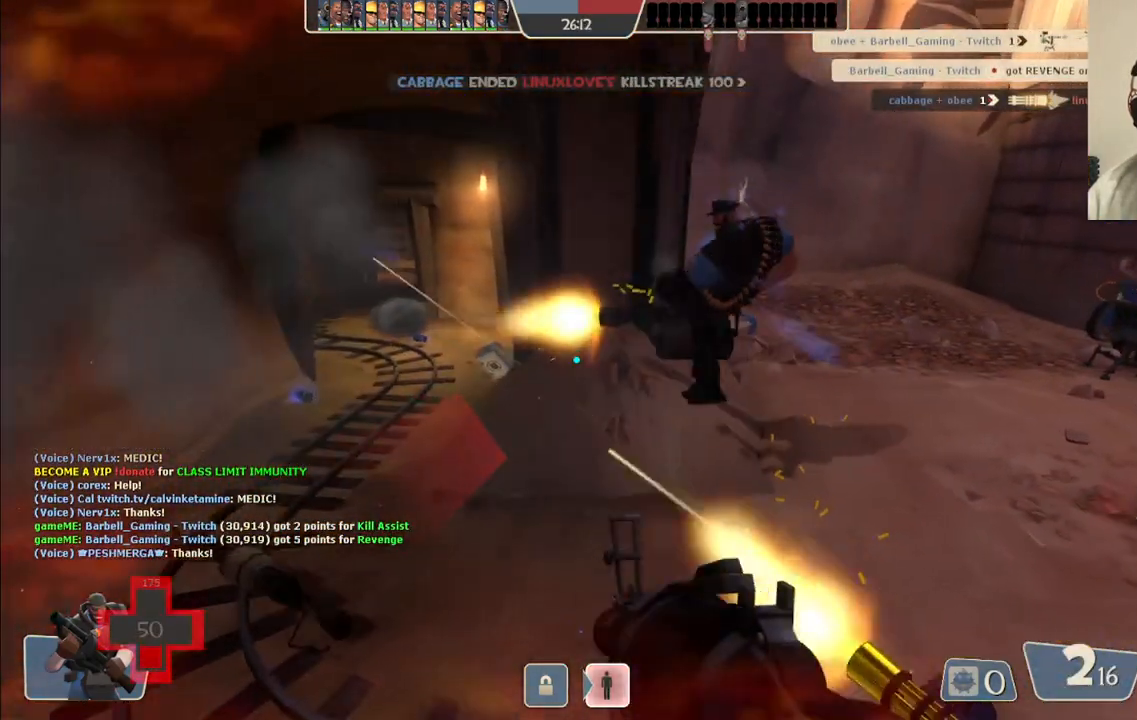
{"buttons": [], "left_stick": "up-right", "right_stick": "center", "events": [[50, "SQUARE", "down"], [133, "SQUARE", "up"], [200, "SQUARE", "down"], [317, "SQUARE", "up"]]}
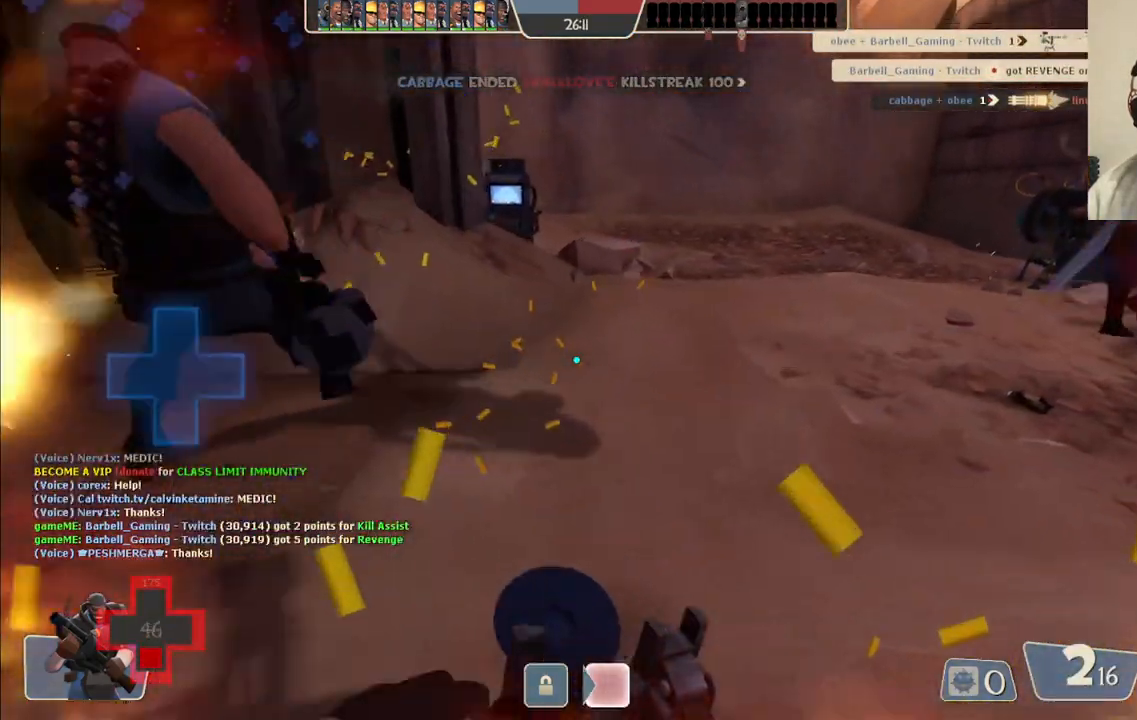
{"buttons": [], "left_stick": "up-right", "right_stick": "center", "events": []}
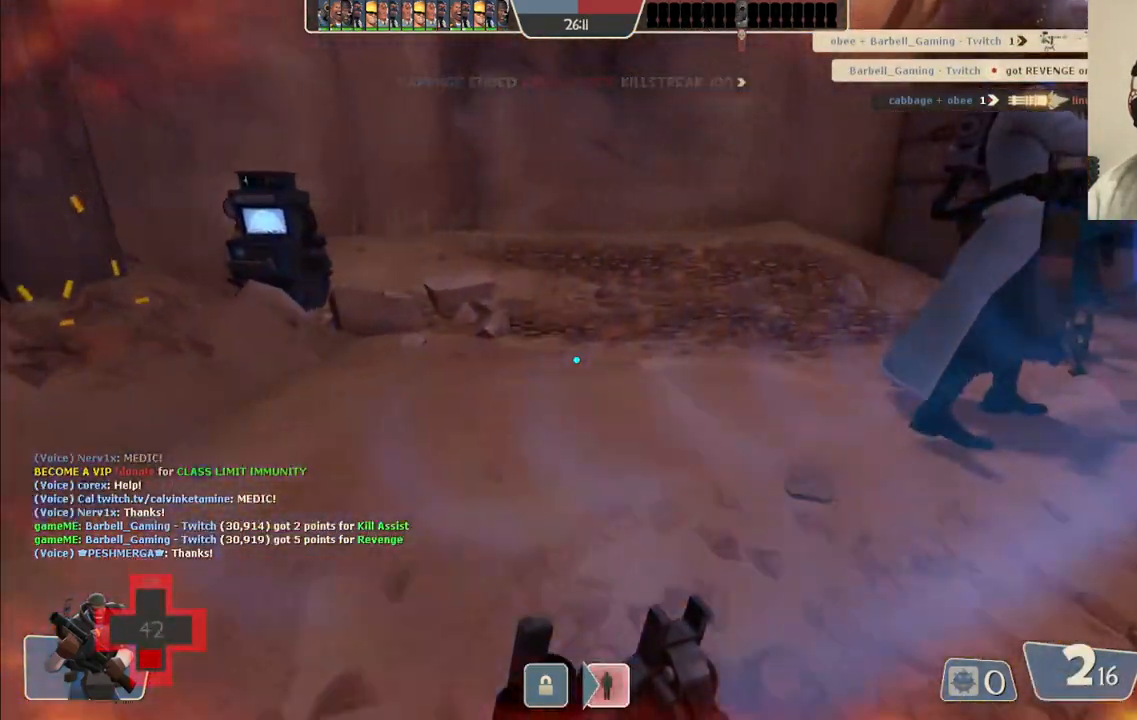
{"buttons": [], "left_stick": "up-right", "right_stick": "center", "events": [[67, "right_stick", "left"], [200, "right_stick", "center"]]}
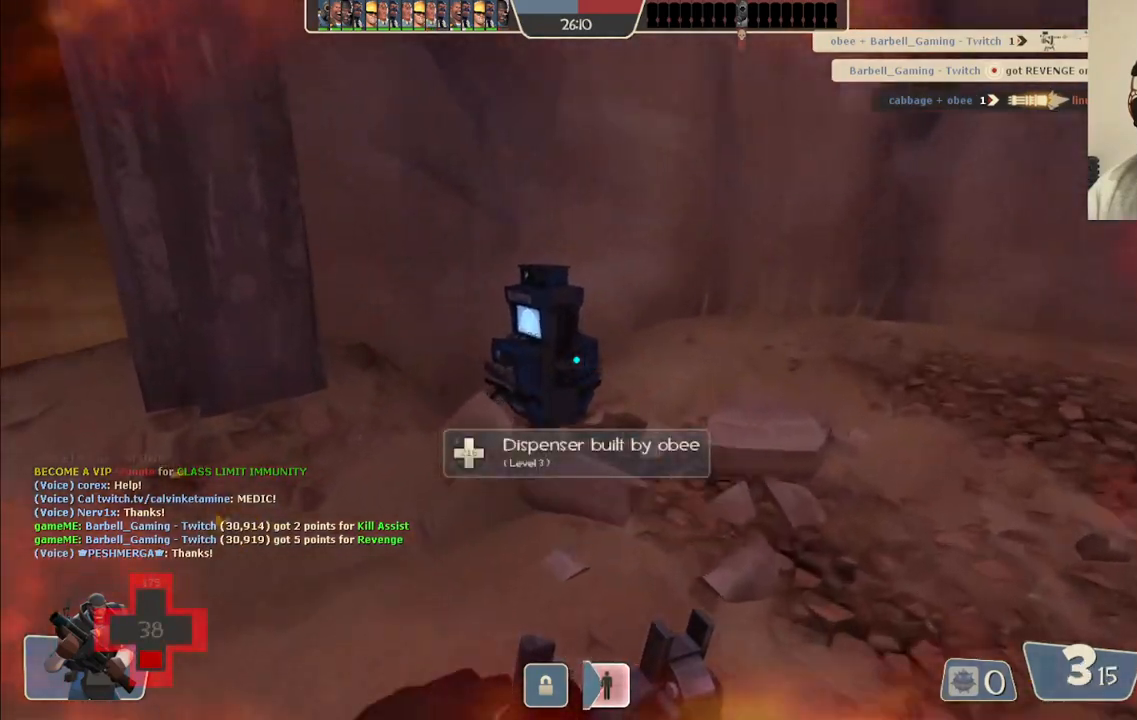
{"buttons": [], "left_stick": "center", "right_stick": "center", "events": [[17, "right_stick", "left"], [167, "right_stick", "center"], [367, "right_stick", "left"], [433, "left_stick", "center"], [483, "right_stick", "center"]]}
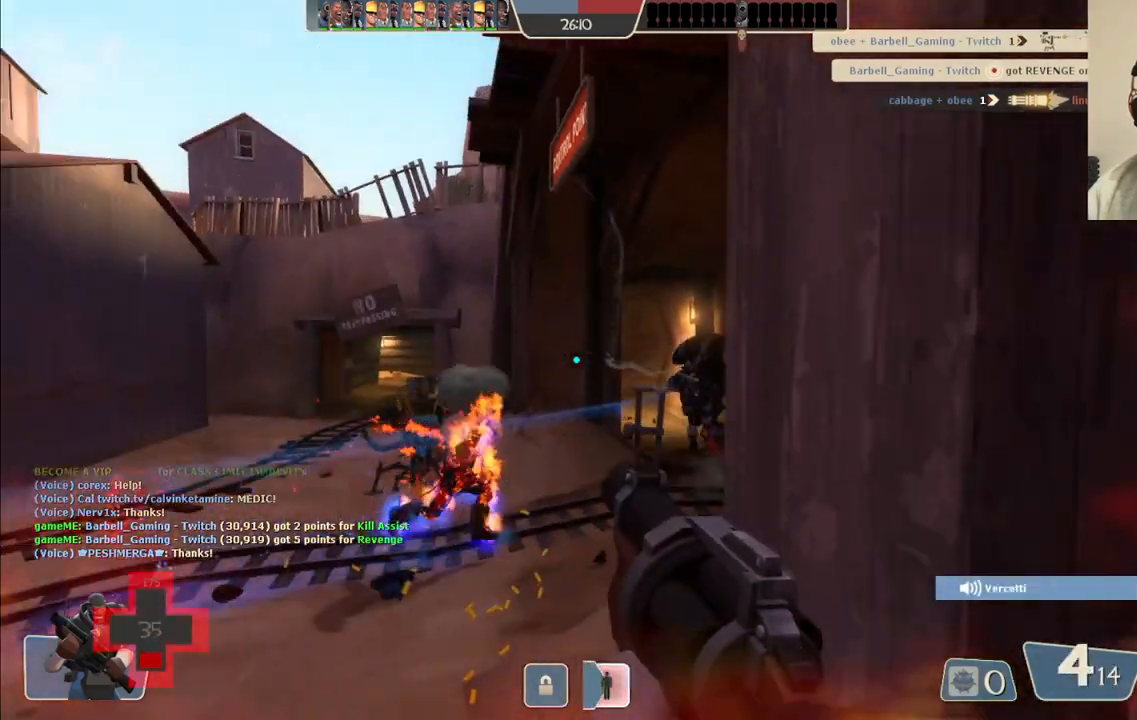
{"buttons": [], "left_stick": "center", "right_stick": "center", "events": [[350, "left_stick", "down"], [500, "left_stick", "center"]]}
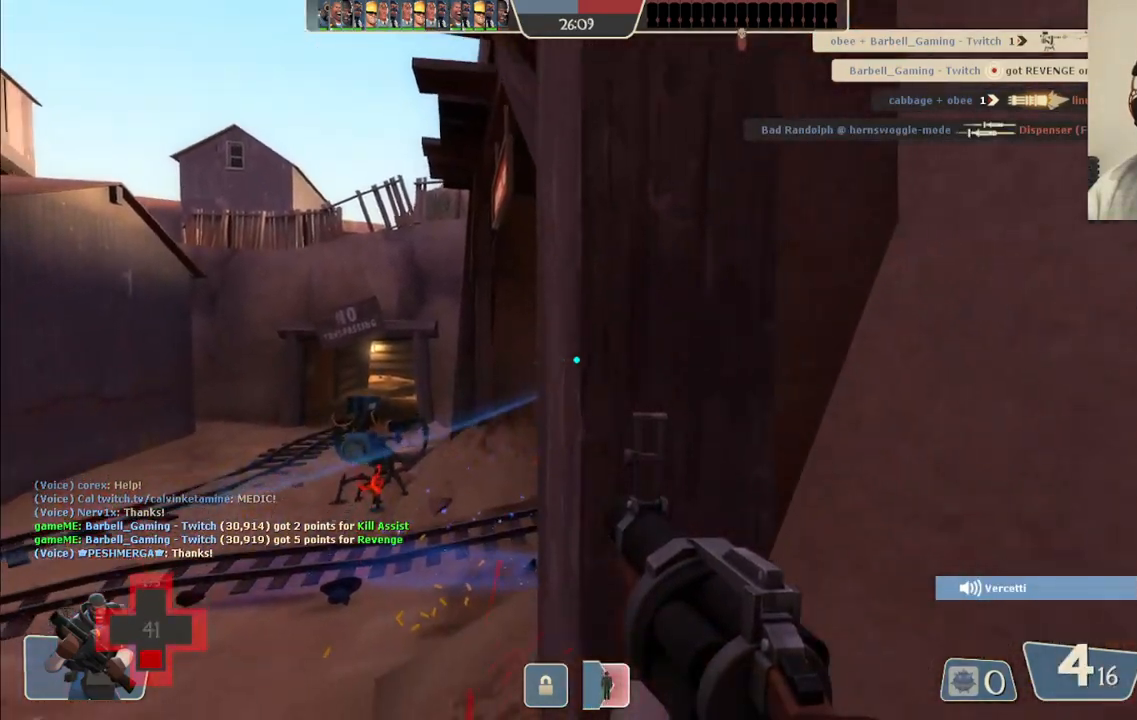
{"buttons": [], "left_stick": "center", "right_stick": "center", "events": []}
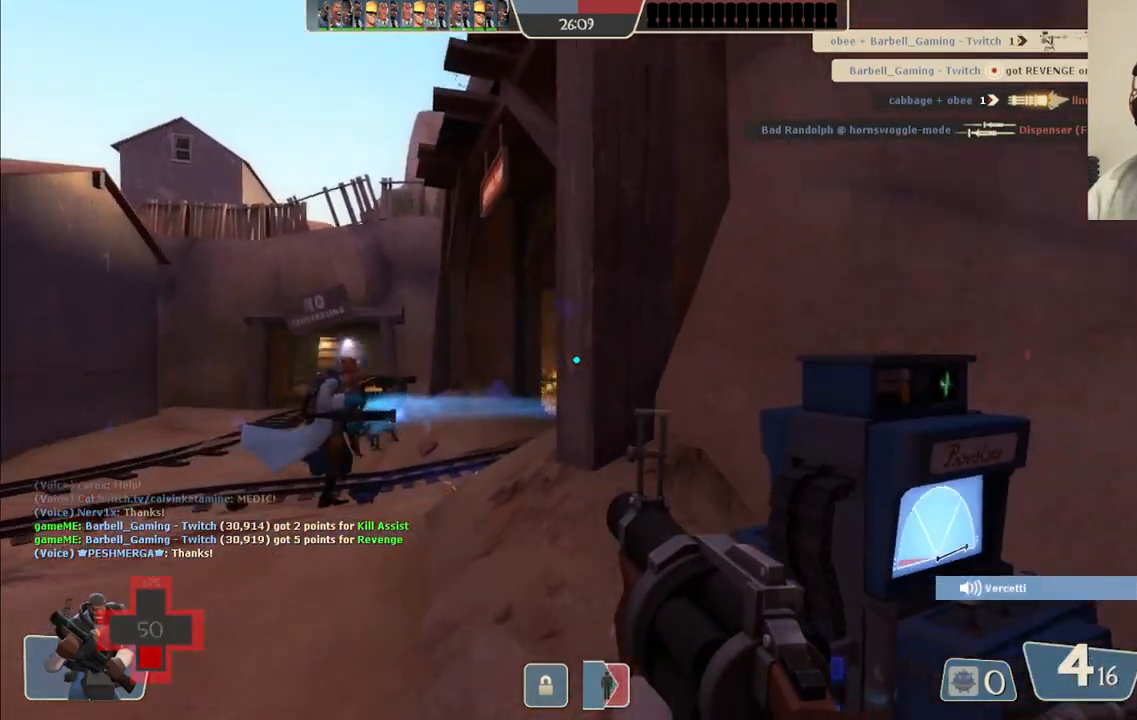
{"buttons": ["R2"], "left_stick": "center", "right_stick": "center", "events": [[467, "R2", "down"]]}
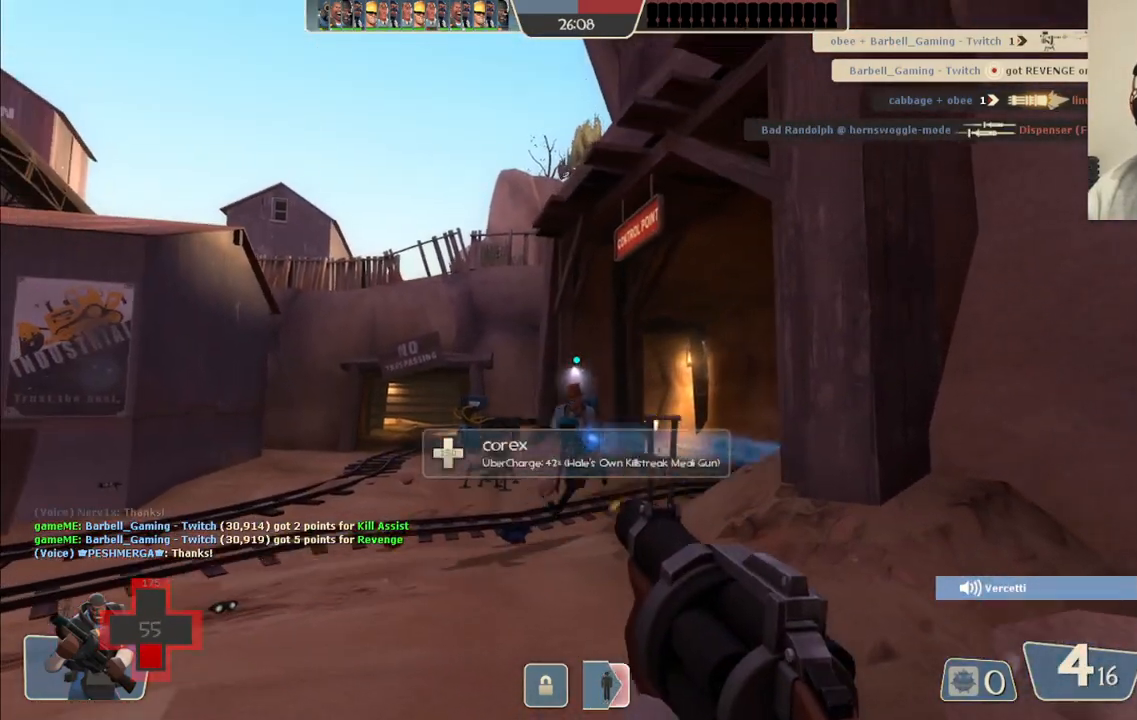
{"buttons": ["R2"], "left_stick": "center", "right_stick": "center", "events": [[67, "left_stick", "right"], [200, "R2", "up"], [200, "left_stick", "center"], [483, "R2", "down"]]}
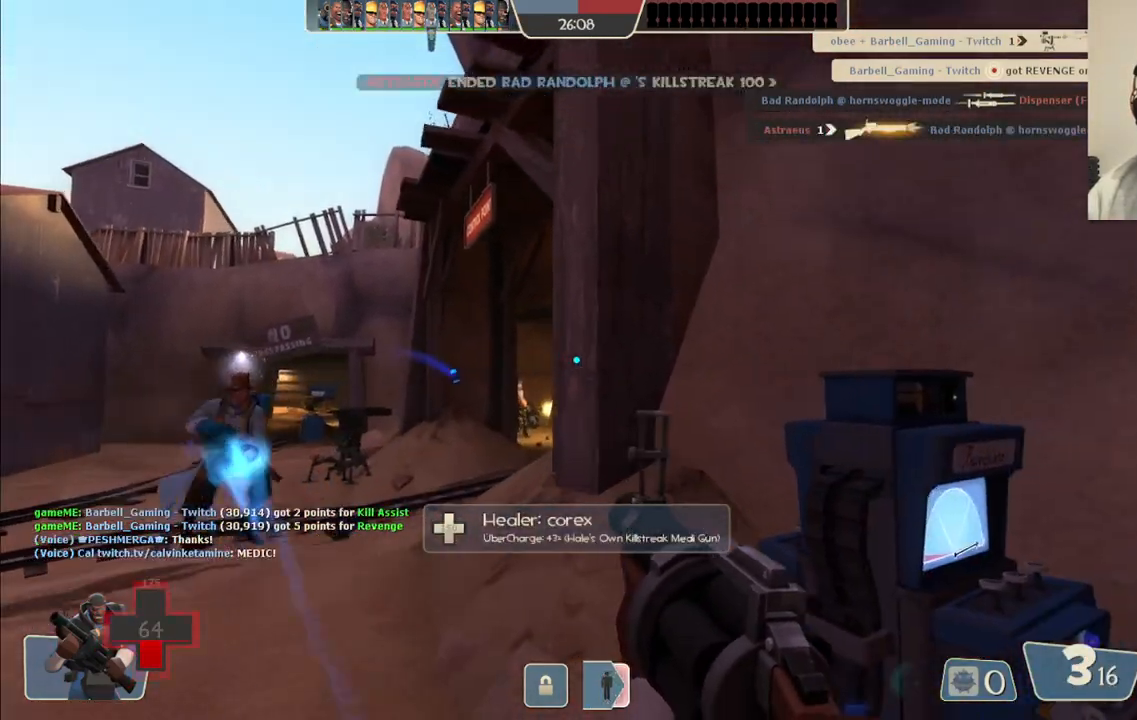
{"buttons": [], "left_stick": "center", "right_stick": "center", "events": [[83, "left_stick", "left"], [150, "R2", "up"], [183, "left_stick", "center"], [450, "SQUARE", "down"], [500, "SQUARE", "up"]]}
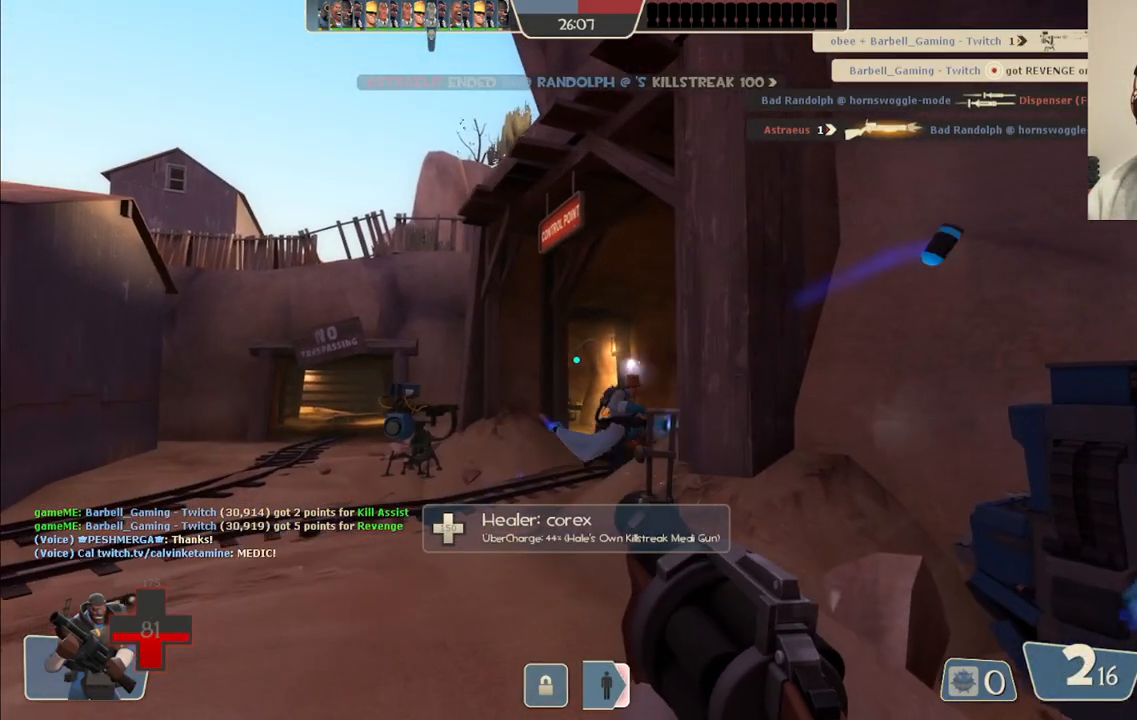
{"buttons": [], "left_stick": "up-right", "right_stick": "center", "events": [[83, "SQUARE", "down"], [167, "SQUARE", "up"], [250, "SQUARE", "down"], [250, "left_stick", "up"], [350, "SQUARE", "up"], [350, "left_stick", "up-right"]]}
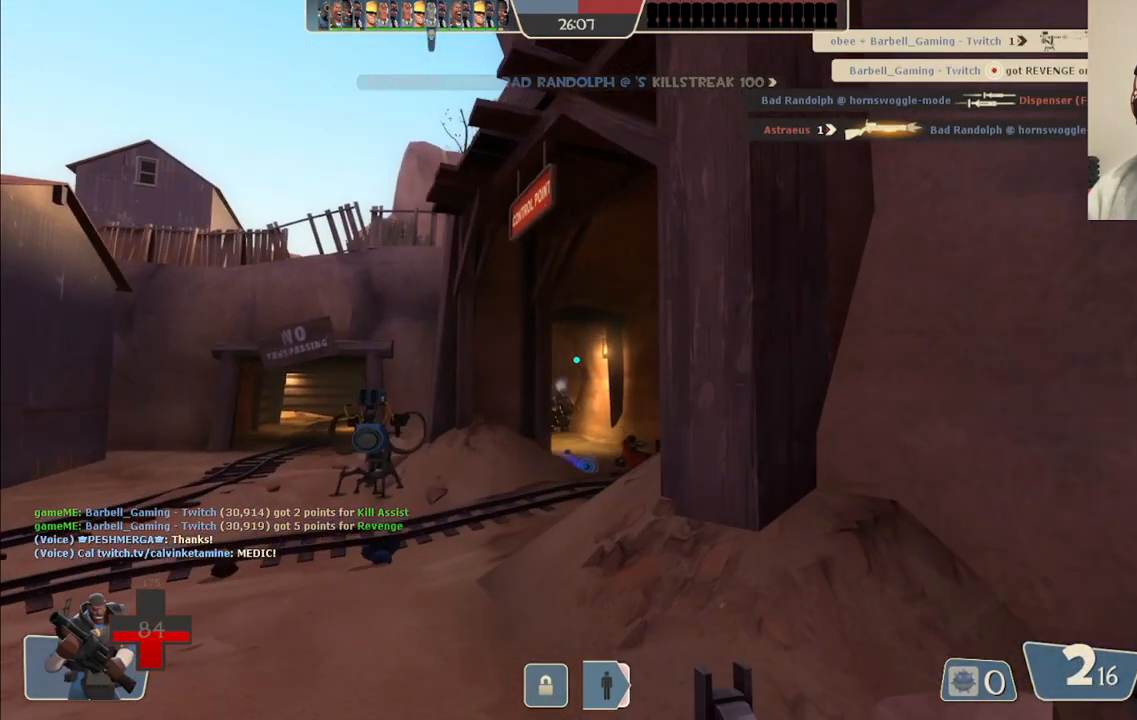
{"buttons": [], "left_stick": "up", "right_stick": "center", "events": [[33, "left_stick", "up-left"], [450, "left_stick", "up"]]}
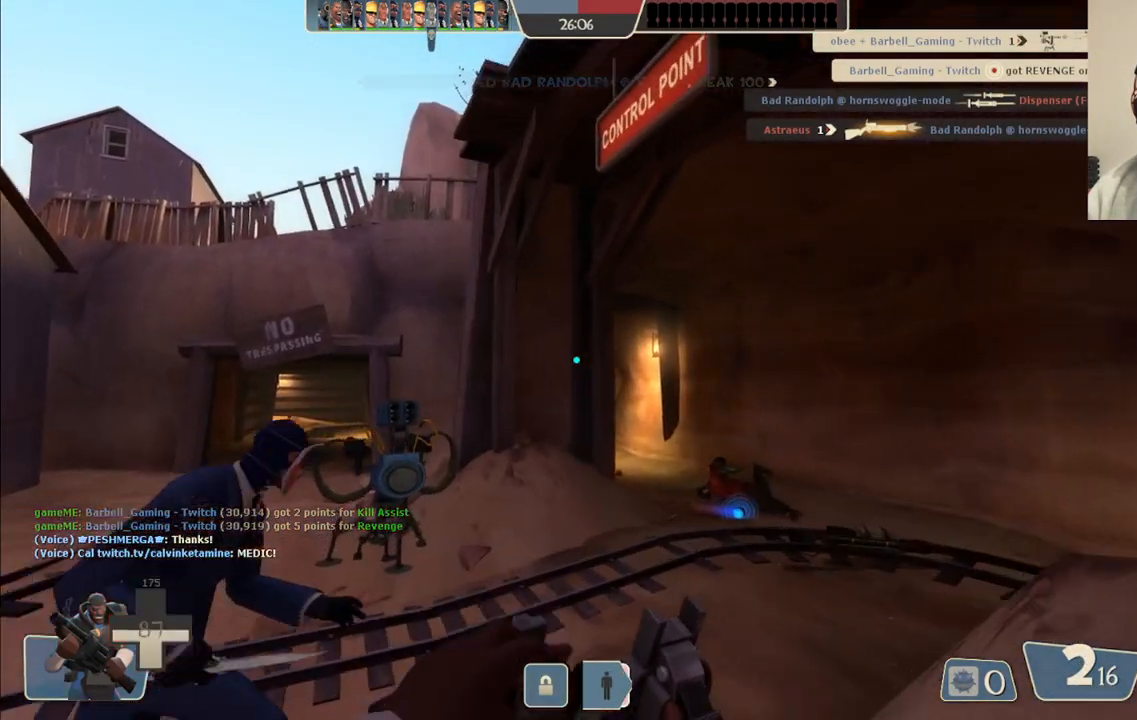
{"buttons": [], "left_stick": "up", "right_stick": "center", "events": [[233, "right_stick", "right"], [433, "right_stick", "center"]]}
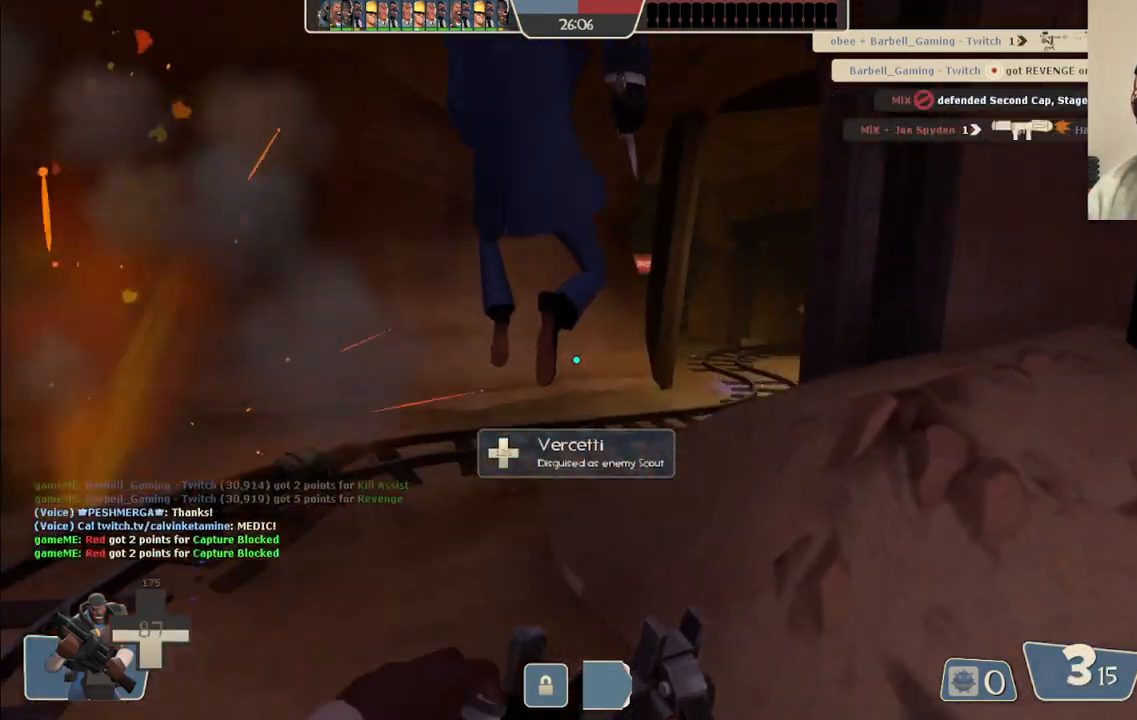
{"buttons": ["SQUARE"], "left_stick": "up", "right_stick": "center", "events": [[500, "SQUARE", "down"]]}
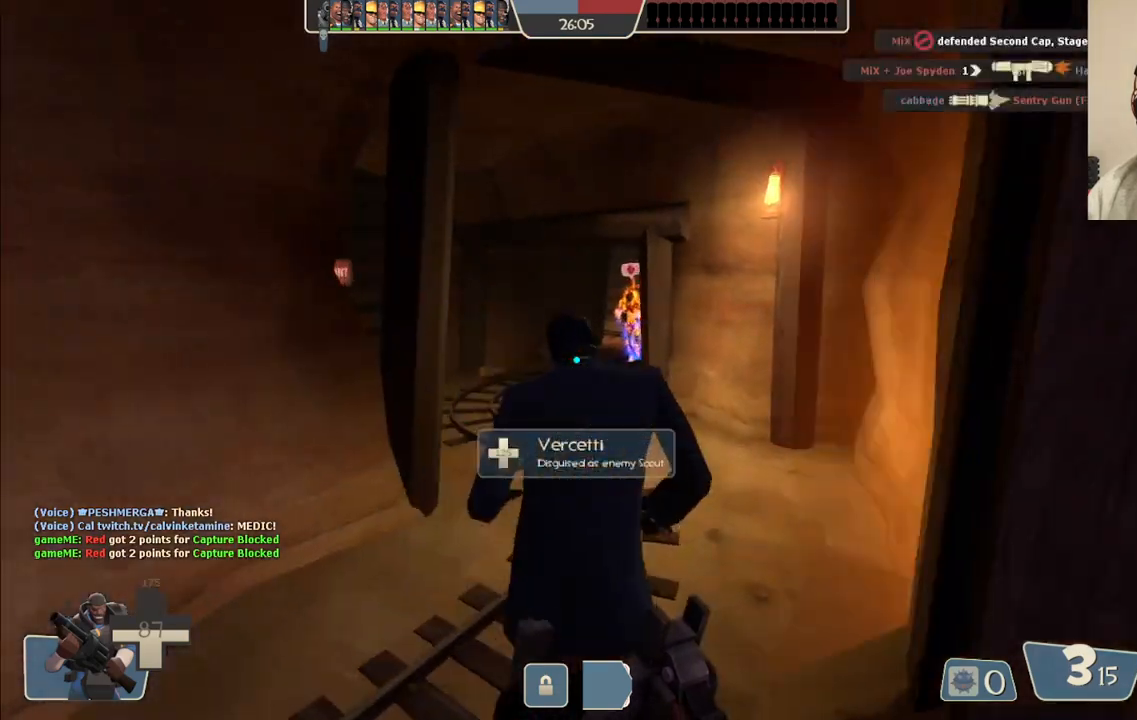
{"buttons": [], "left_stick": "up", "right_stick": "center", "events": [[50, "SQUARE", "up"], [117, "SQUARE", "down"], [233, "SQUARE", "up"]]}
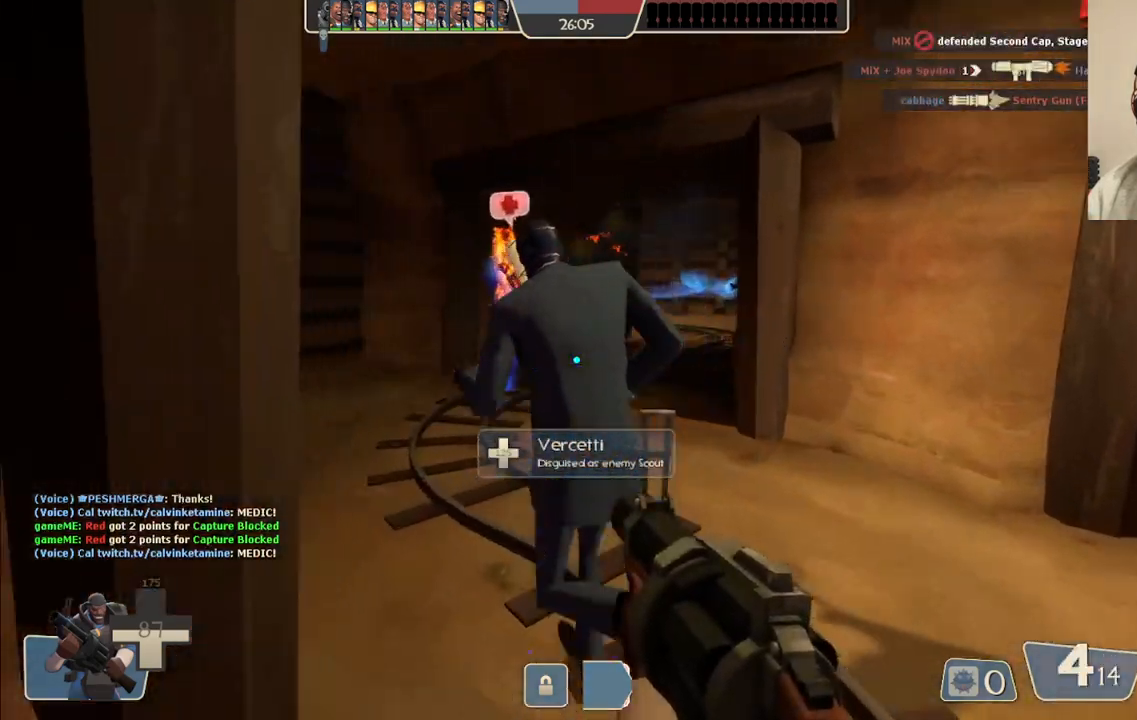
{"buttons": [], "left_stick": "up", "right_stick": "center", "events": [[233, "right_stick", "left"], [350, "right_stick", "center"]]}
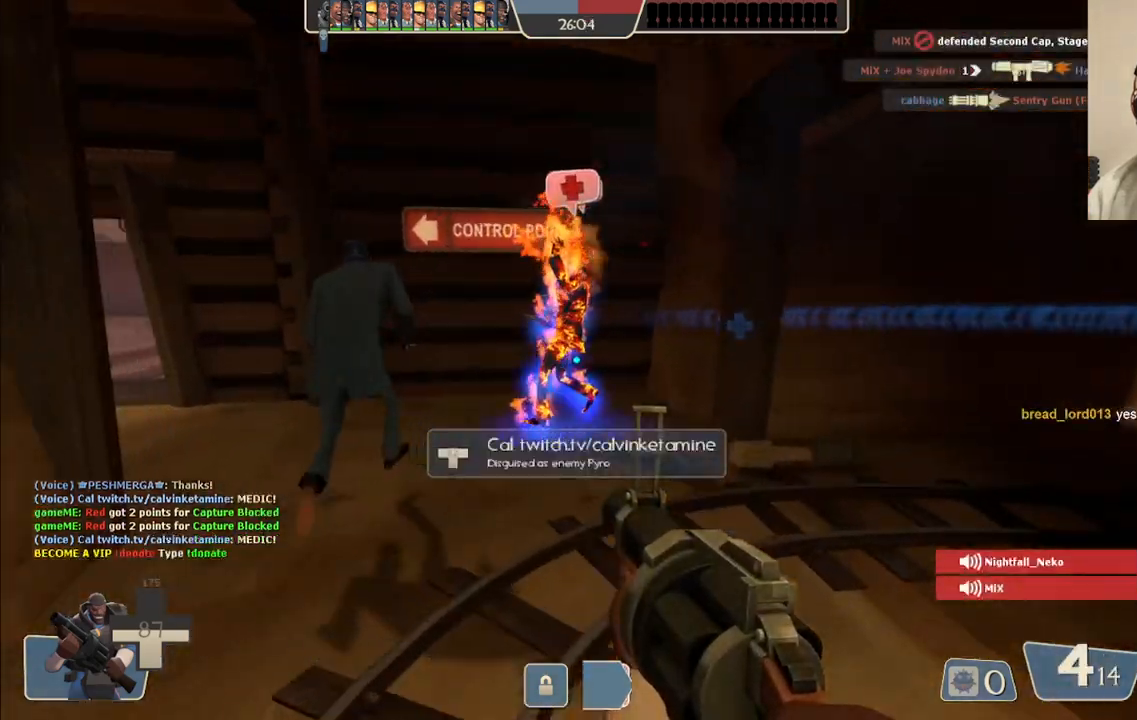
{"buttons": ["R2"], "left_stick": "down-right", "right_stick": "center", "events": [[50, "right_stick", "left"], [100, "left_stick", "up-right"], [183, "right_stick", "center"], [333, "right_stick", "left"], [350, "left_stick", "down-right"], [450, "R2", "down"], [450, "right_stick", "center"]]}